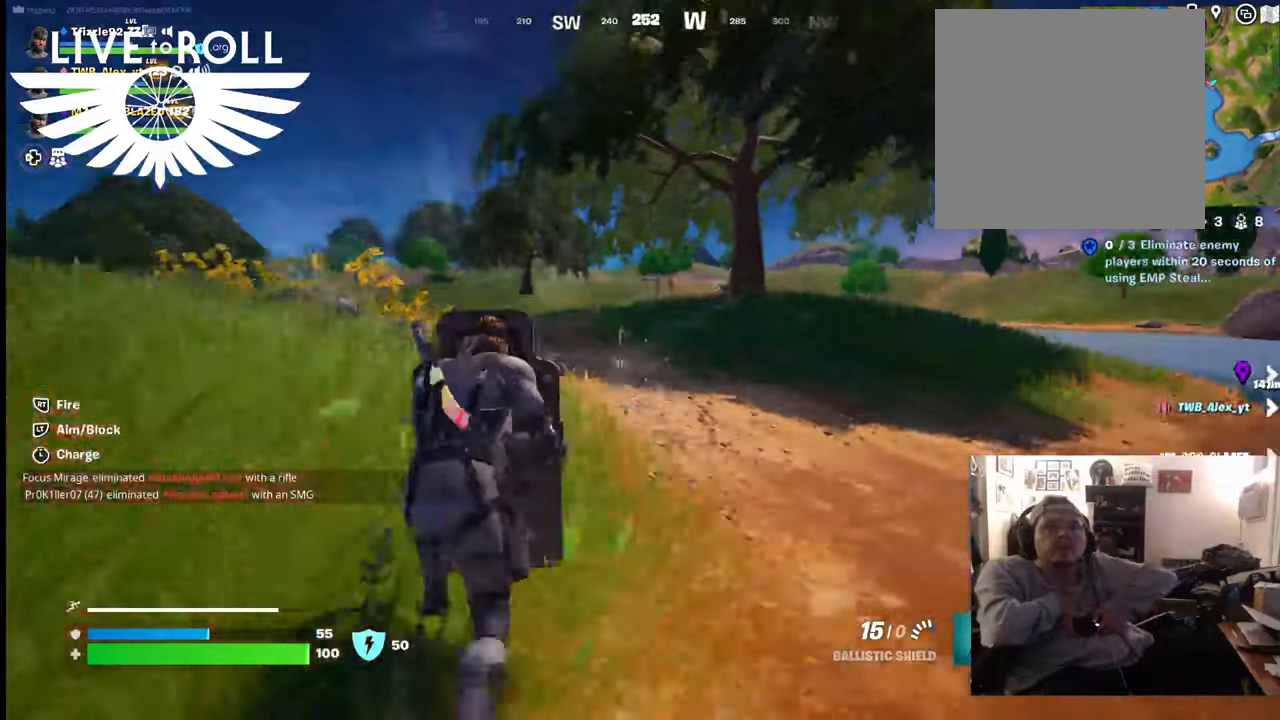
Gameplay with a controller (Xbox layout); each line is a JSON object with the inputs held at the frame after it. "events" lists button and stick changes between this image and that frame as [ms after this image, input, new state], when the widget could be followed in between.
{"buttons": [], "left_stick": "up-left", "right_stick": "down", "events": [[100, "left_stick", "up-left"]]}
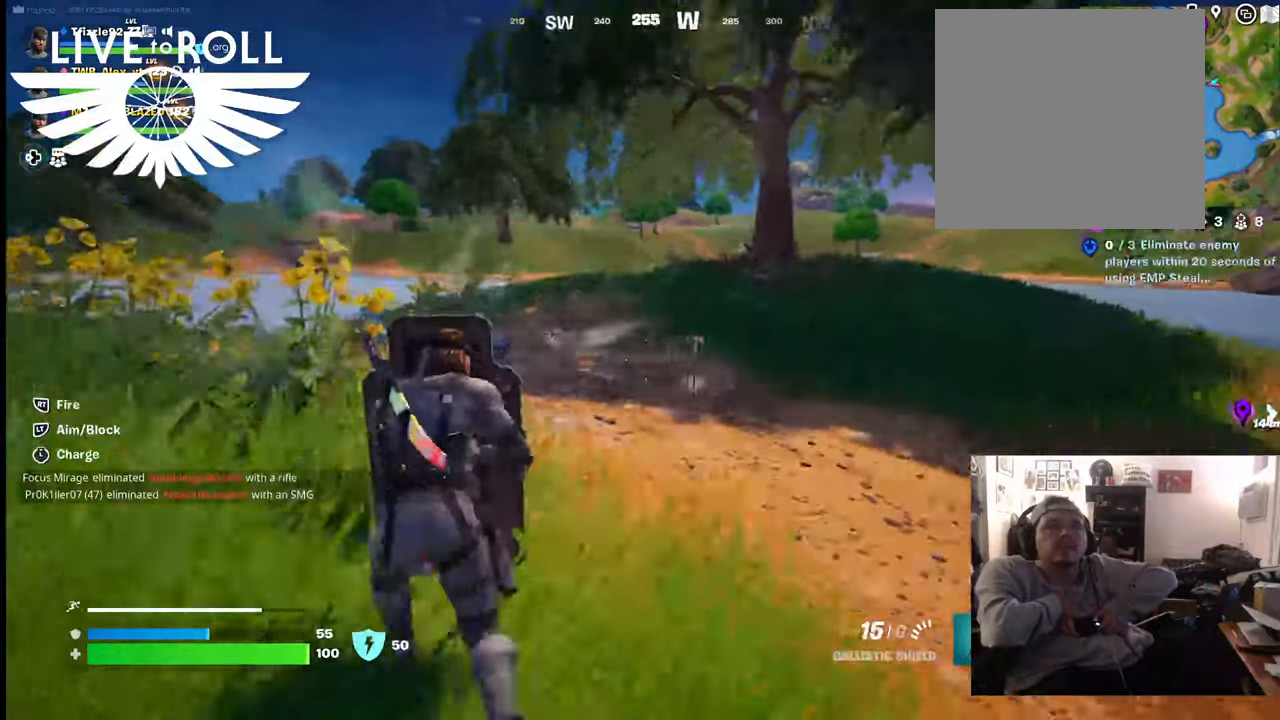
{"buttons": [], "left_stick": "up", "right_stick": "center", "events": [[334, "left_stick", "up"], [434, "right_stick", "center"]]}
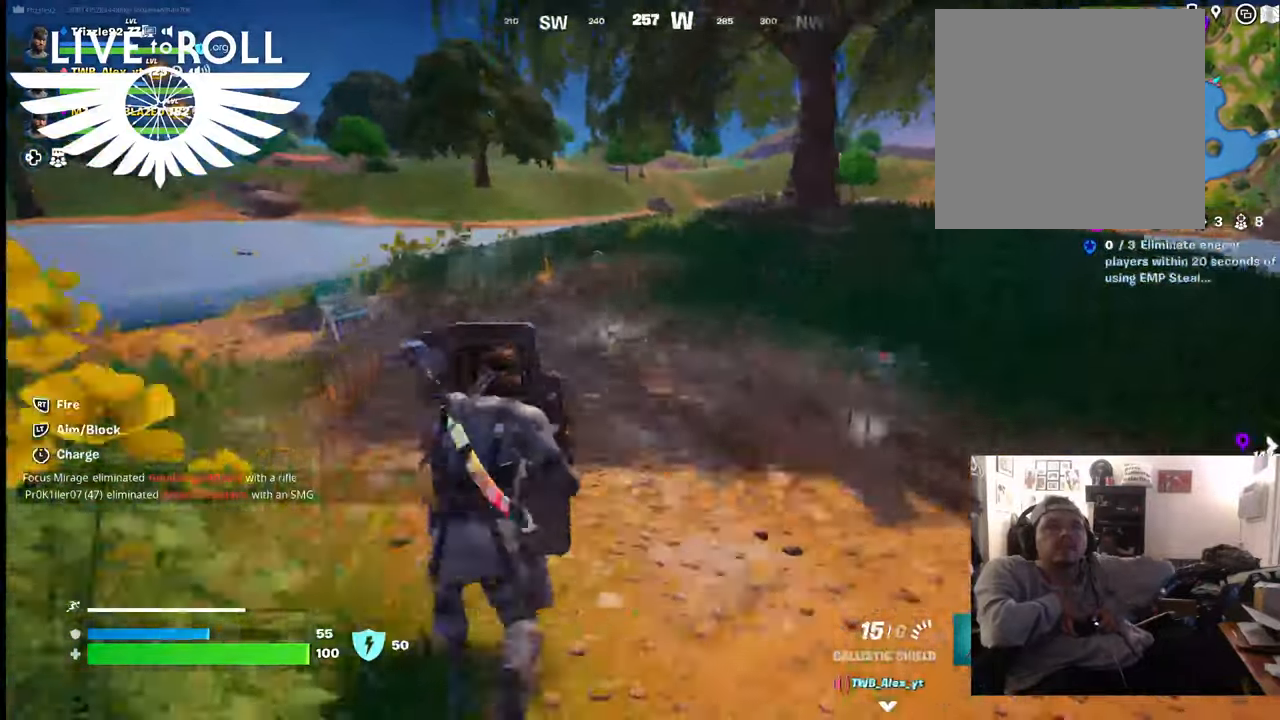
{"buttons": ["X"], "left_stick": "up", "right_stick": "center", "events": [[434, "X", "down"]]}
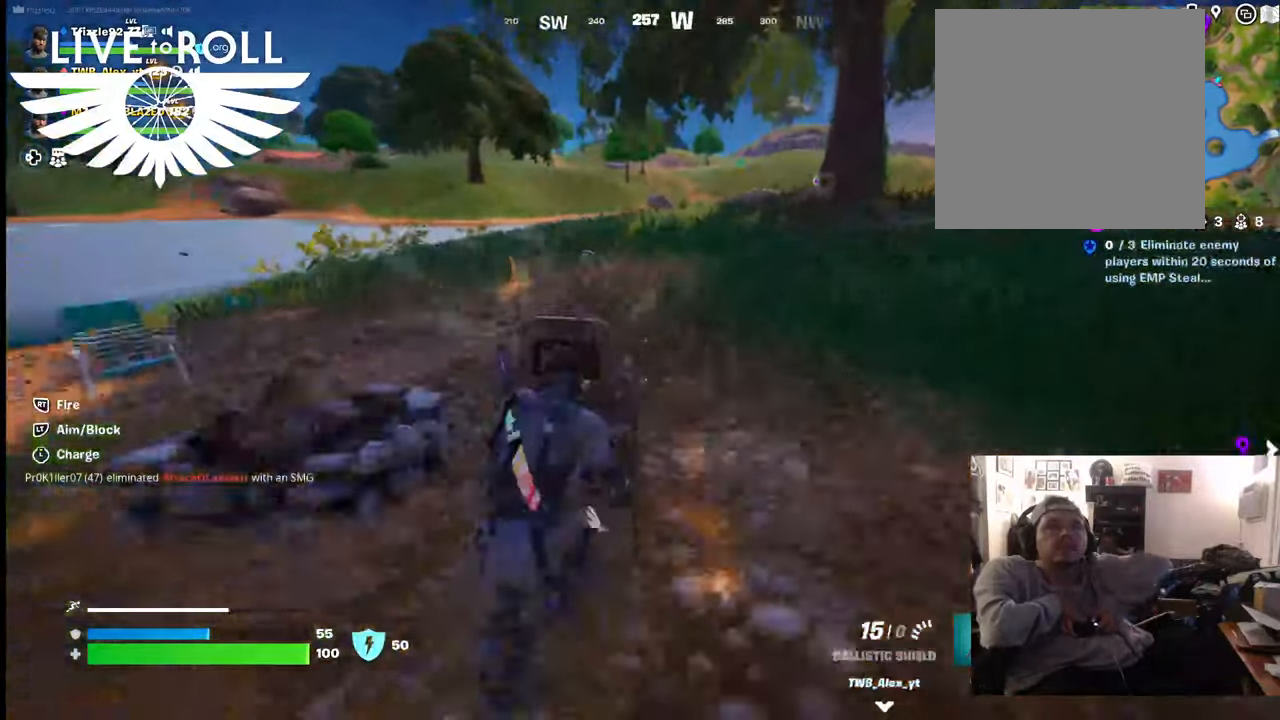
{"buttons": [], "left_stick": "up", "right_stick": "center", "events": [[67, "X", "up"]]}
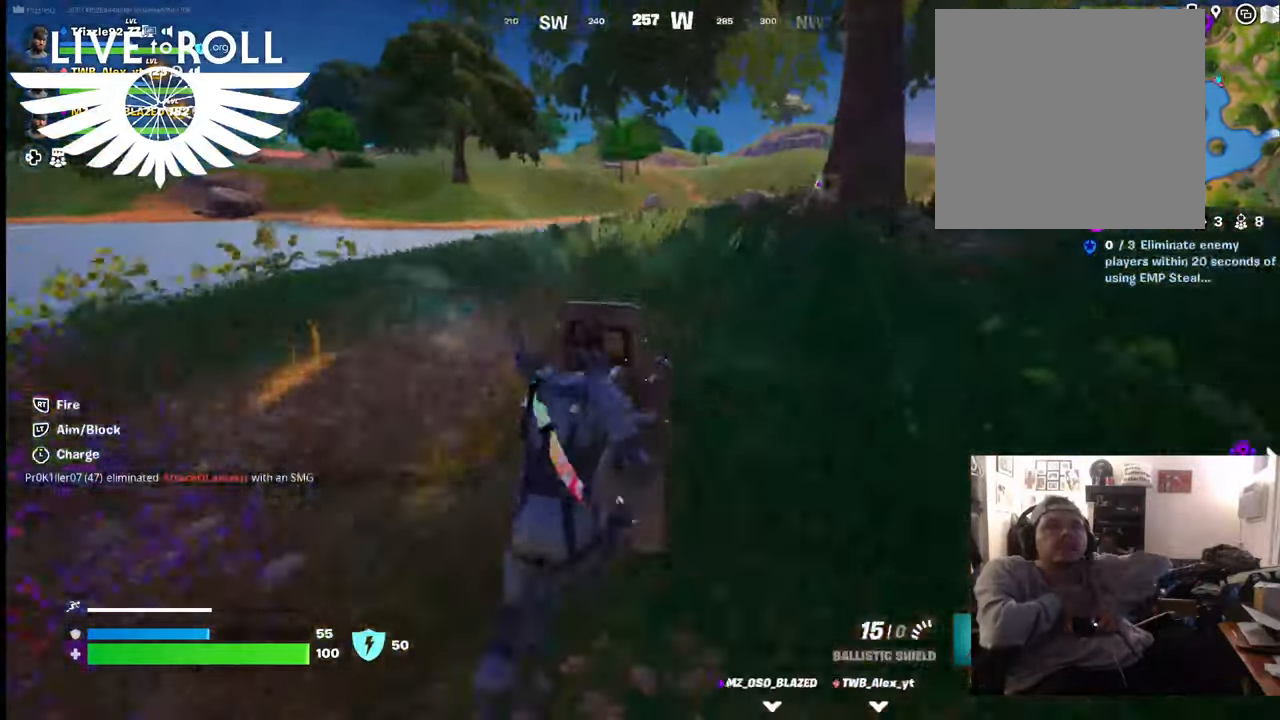
{"buttons": [], "left_stick": "up", "right_stick": "right", "events": [[434, "right_stick", "right"]]}
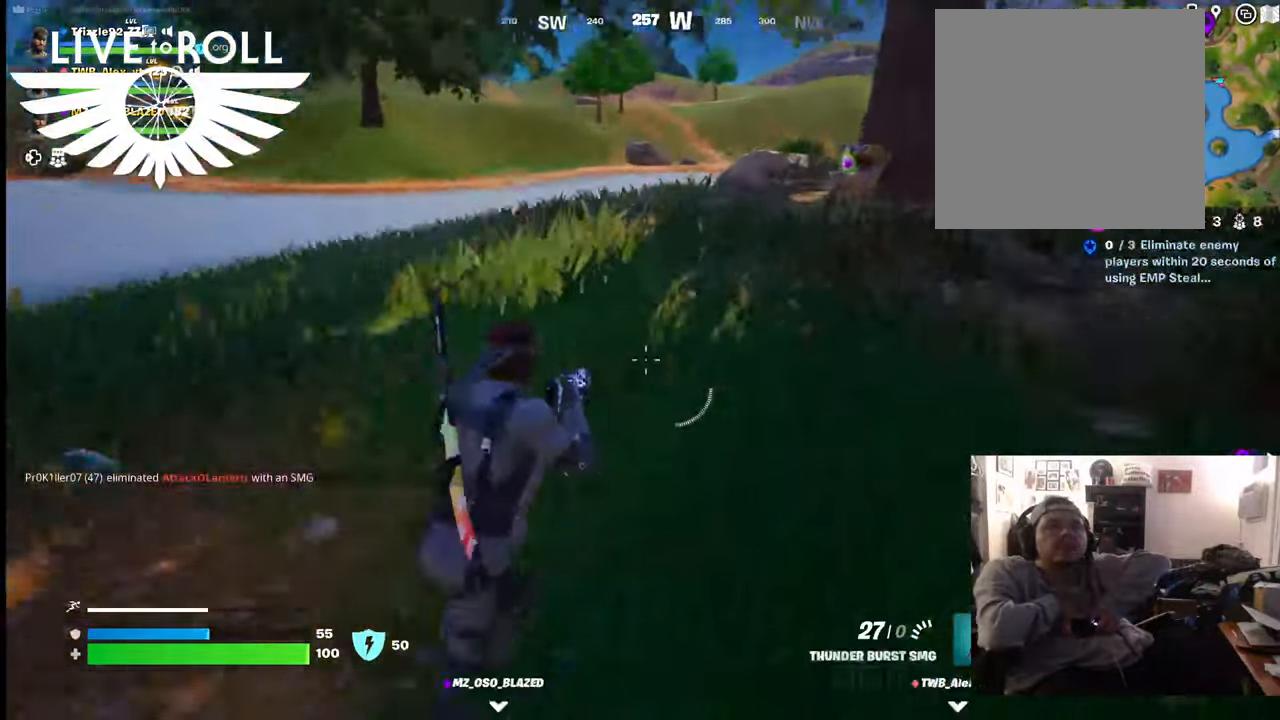
{"buttons": [], "left_stick": "up", "right_stick": "center", "events": [[300, "right_stick", "center"]]}
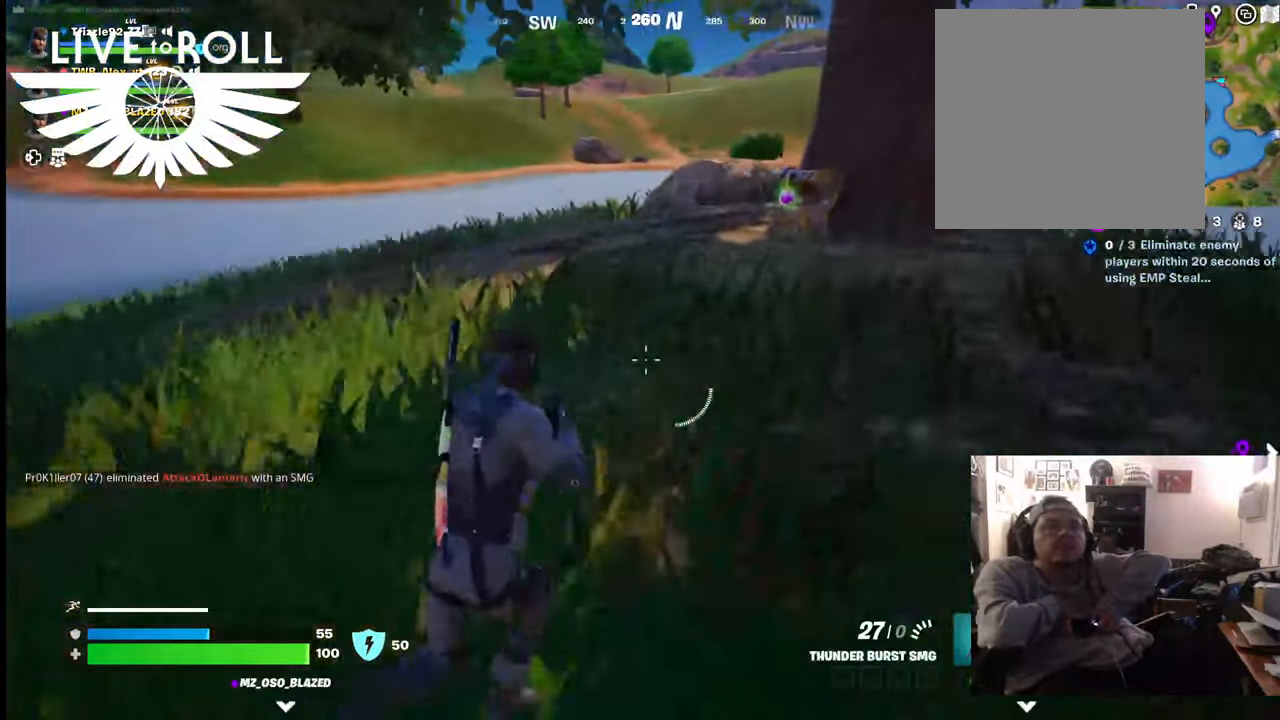
{"buttons": [], "left_stick": "up", "right_stick": "center", "events": []}
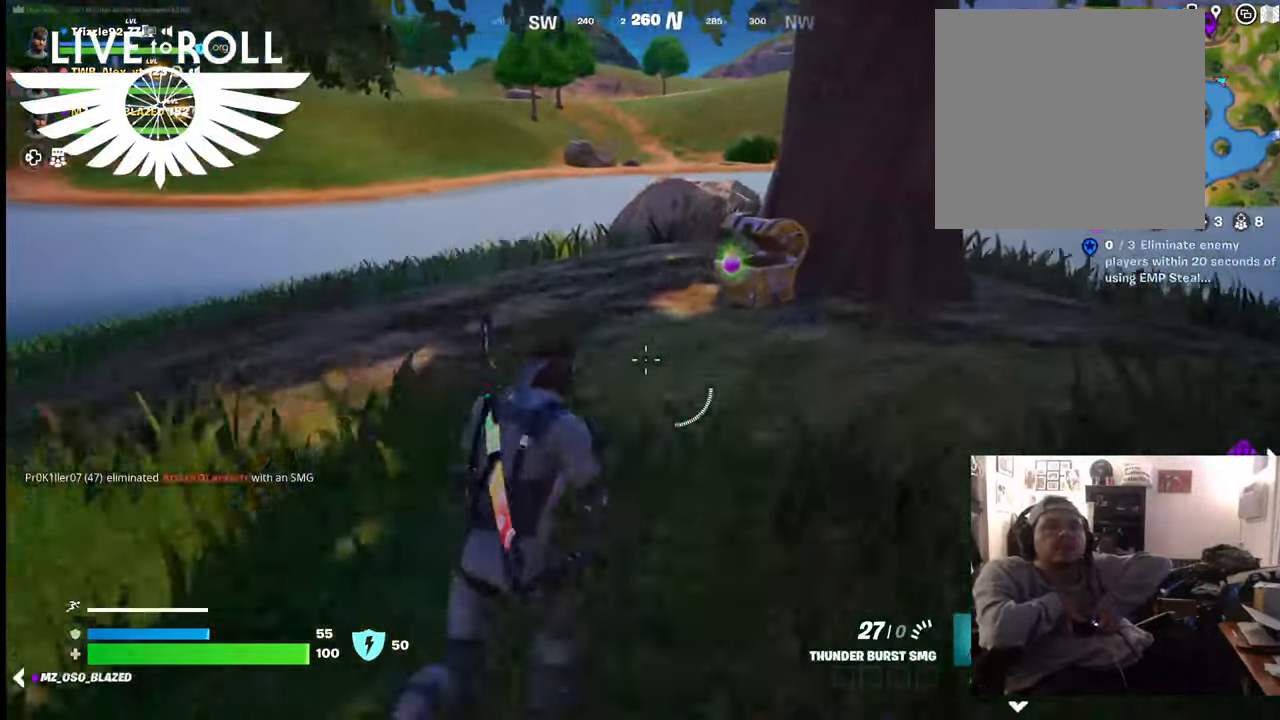
{"buttons": ["X"], "left_stick": "up", "right_stick": "center", "events": [[400, "X", "down"]]}
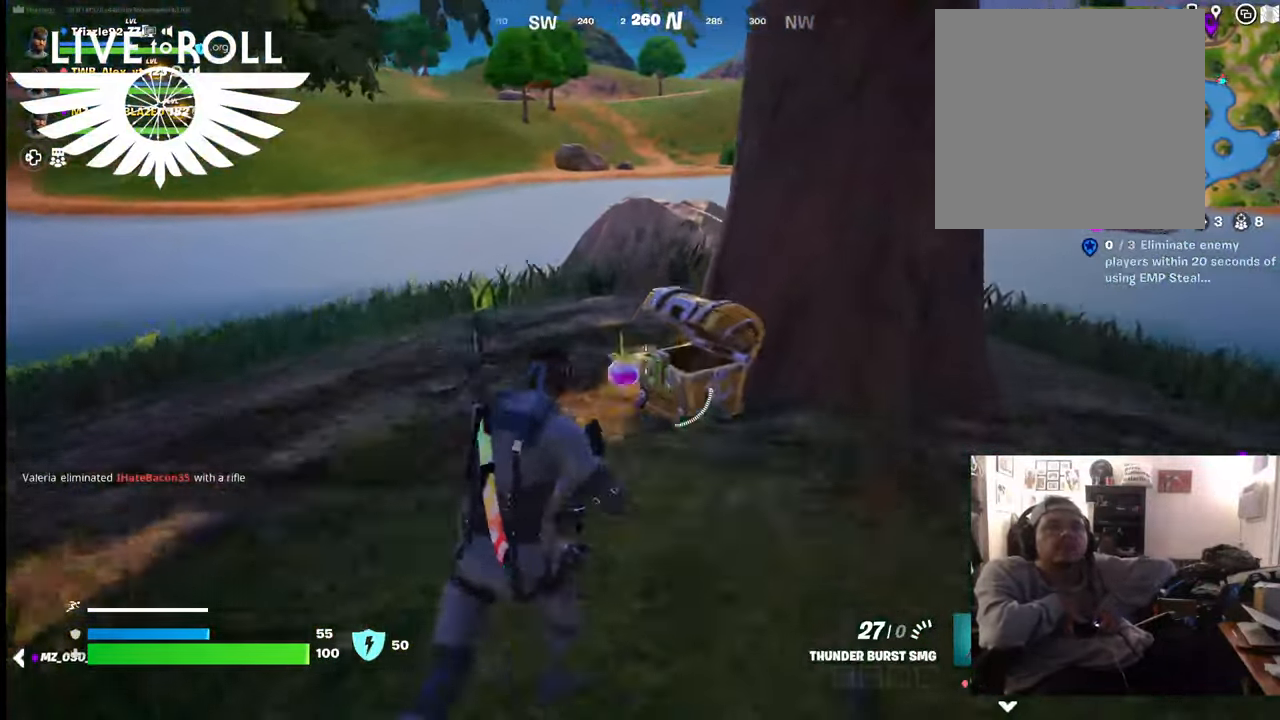
{"buttons": [], "left_stick": "right", "right_stick": "left", "events": [[34, "X", "up"], [234, "left_stick", "right"], [334, "right_stick", "left"]]}
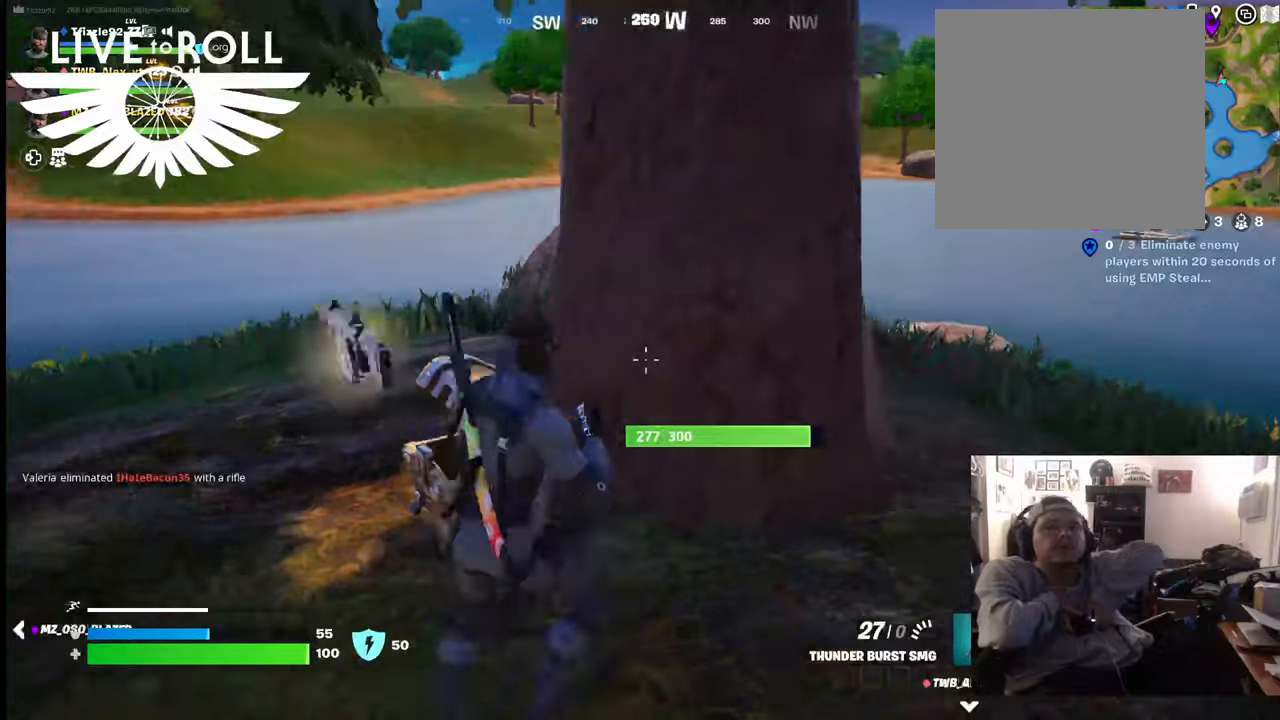
{"buttons": [], "left_stick": "right", "right_stick": "left", "events": []}
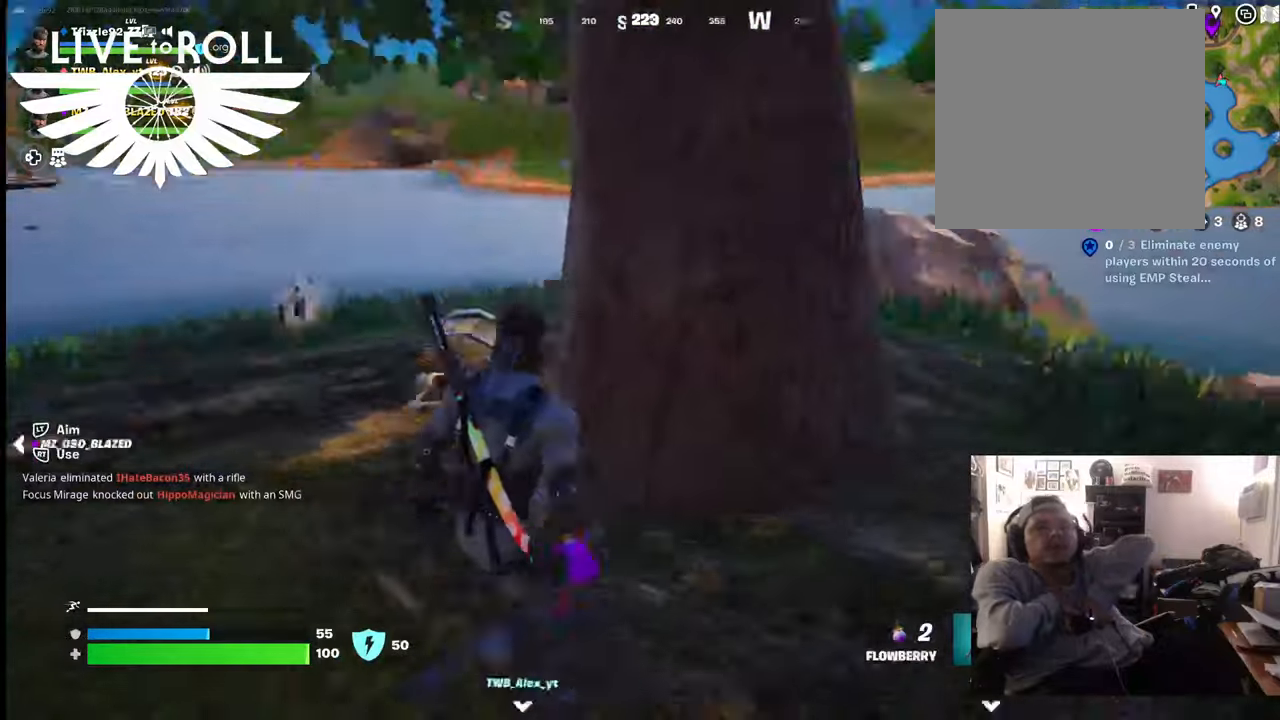
{"buttons": ["R2"], "left_stick": "left", "right_stick": "center", "events": [[100, "left_stick", "down-right"], [100, "right_stick", "center"], [334, "left_stick", "down-left"], [400, "left_stick", "left"], [434, "R2", "down"]]}
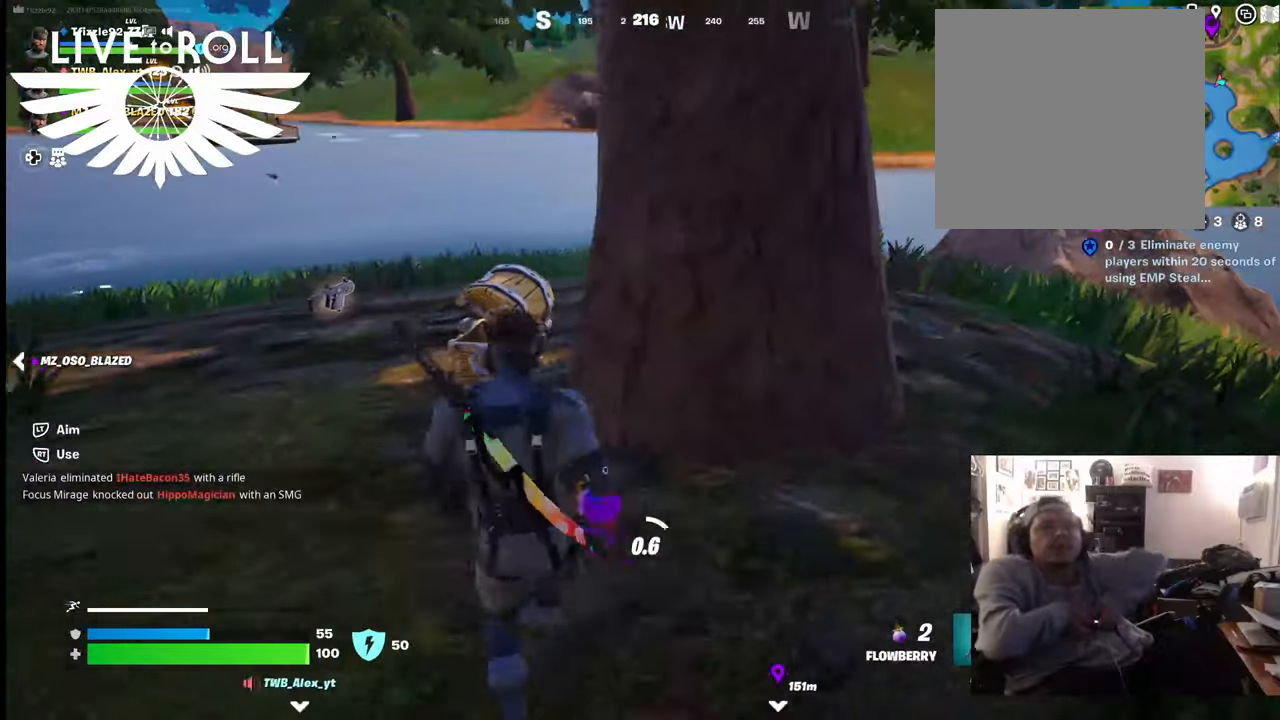
{"buttons": ["R2"], "left_stick": "left", "right_stick": "center", "events": []}
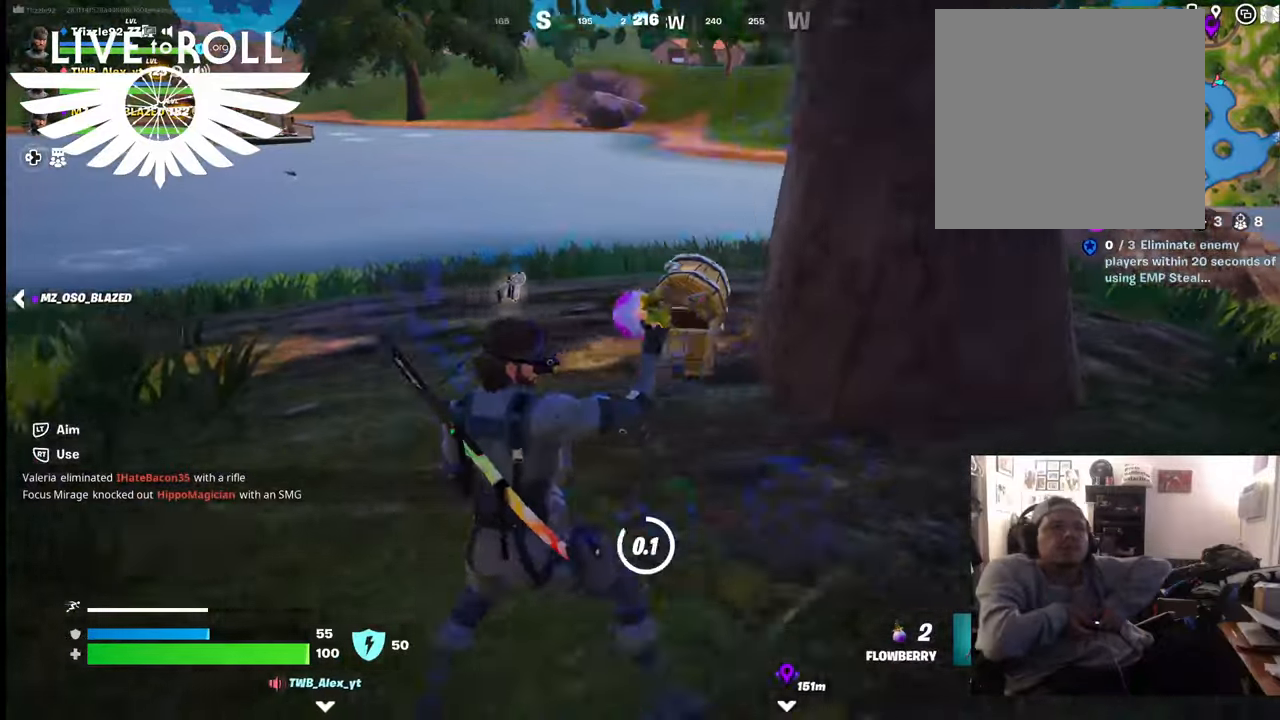
{"buttons": [], "left_stick": "left", "right_stick": "center"}
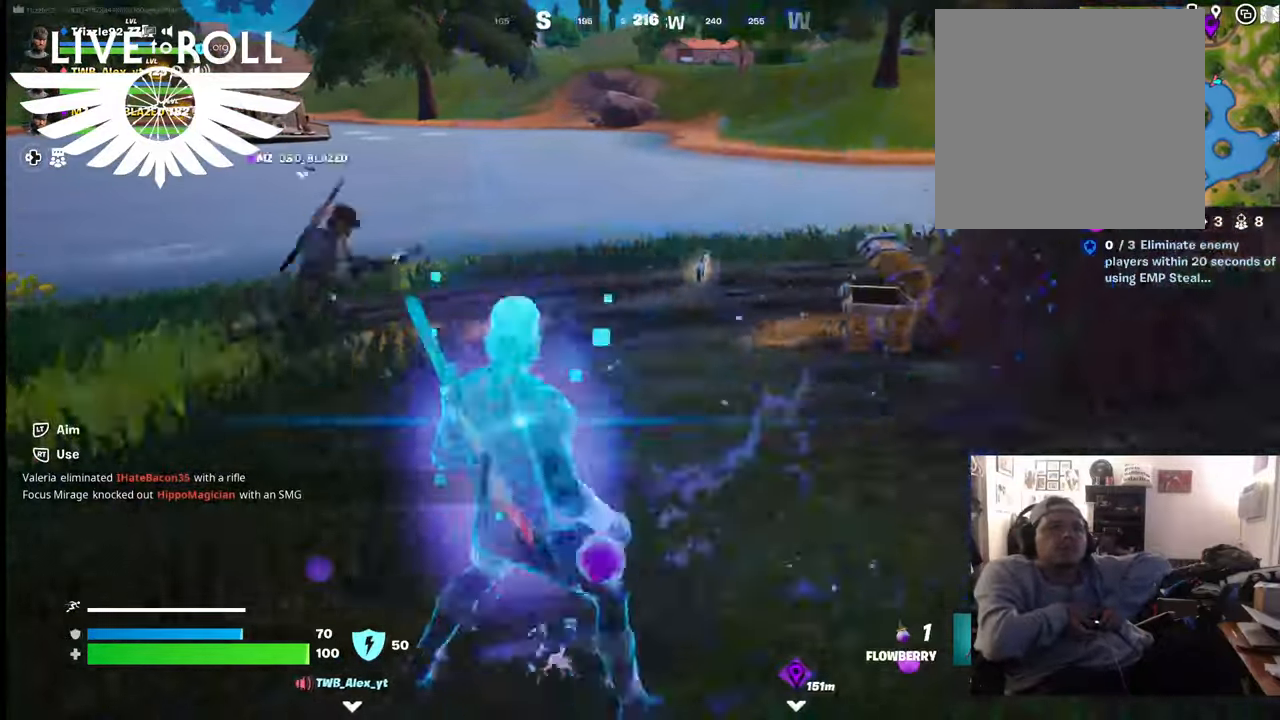
{"buttons": ["R2"], "left_stick": "up-right", "right_stick": "center", "events": [[134, "R2", "down"], [167, "left_stick", "up-left"], [267, "left_stick", "up-right"]]}
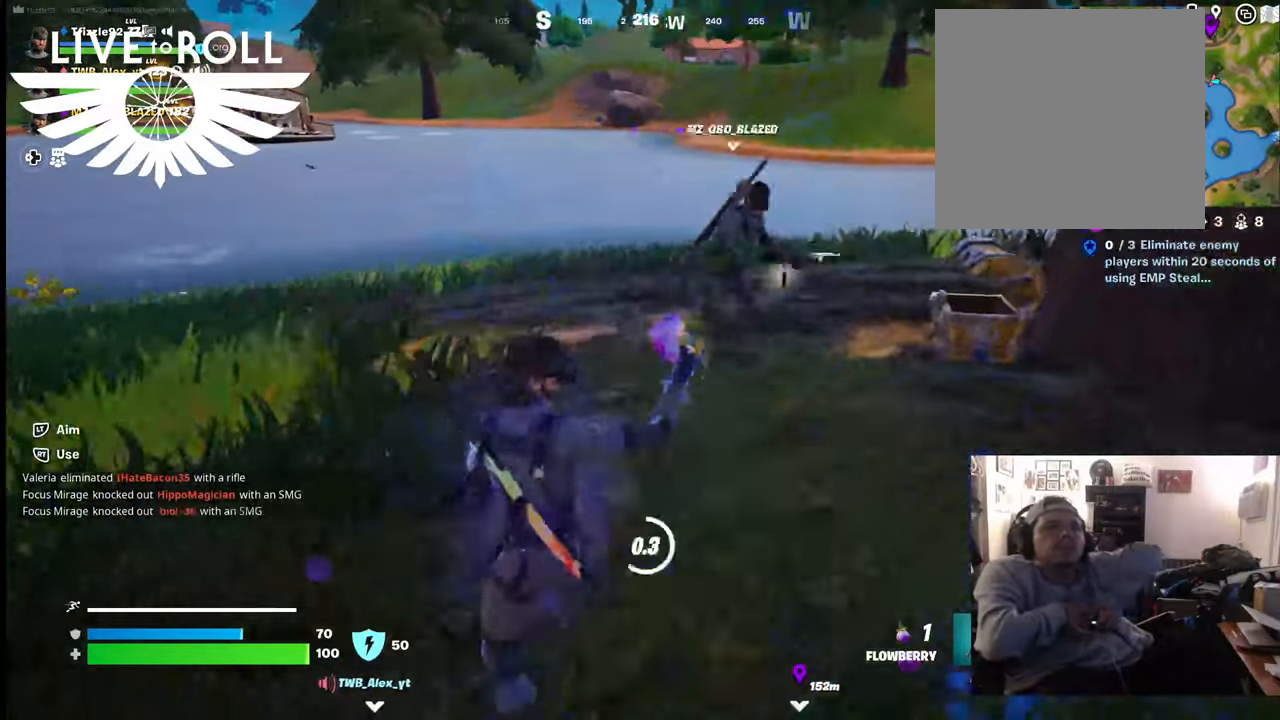
{"buttons": [], "left_stick": "up-left", "right_stick": "center", "events": [[200, "left_stick", "up"], [300, "left_stick", "up-left"], [367, "R2", "up"]]}
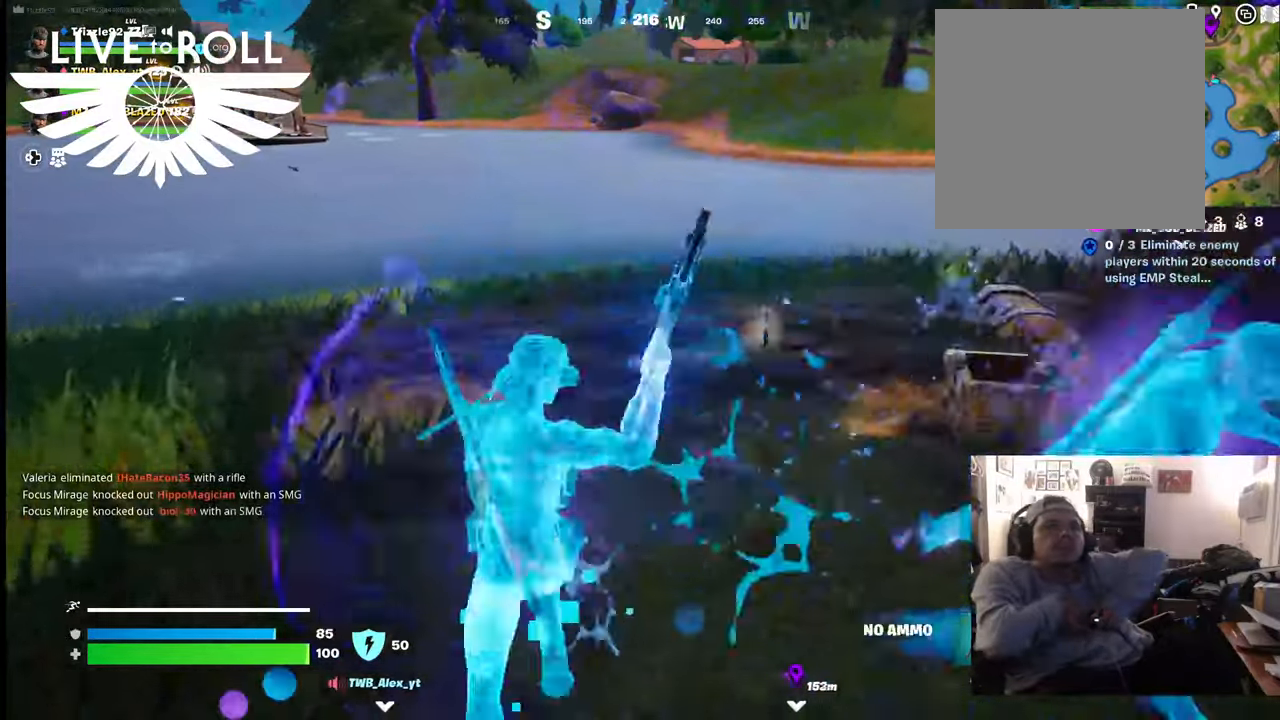
{"buttons": [], "left_stick": "up", "right_stick": "up-left", "events": [[200, "right_stick", "up-left"], [300, "left_stick", "up"]]}
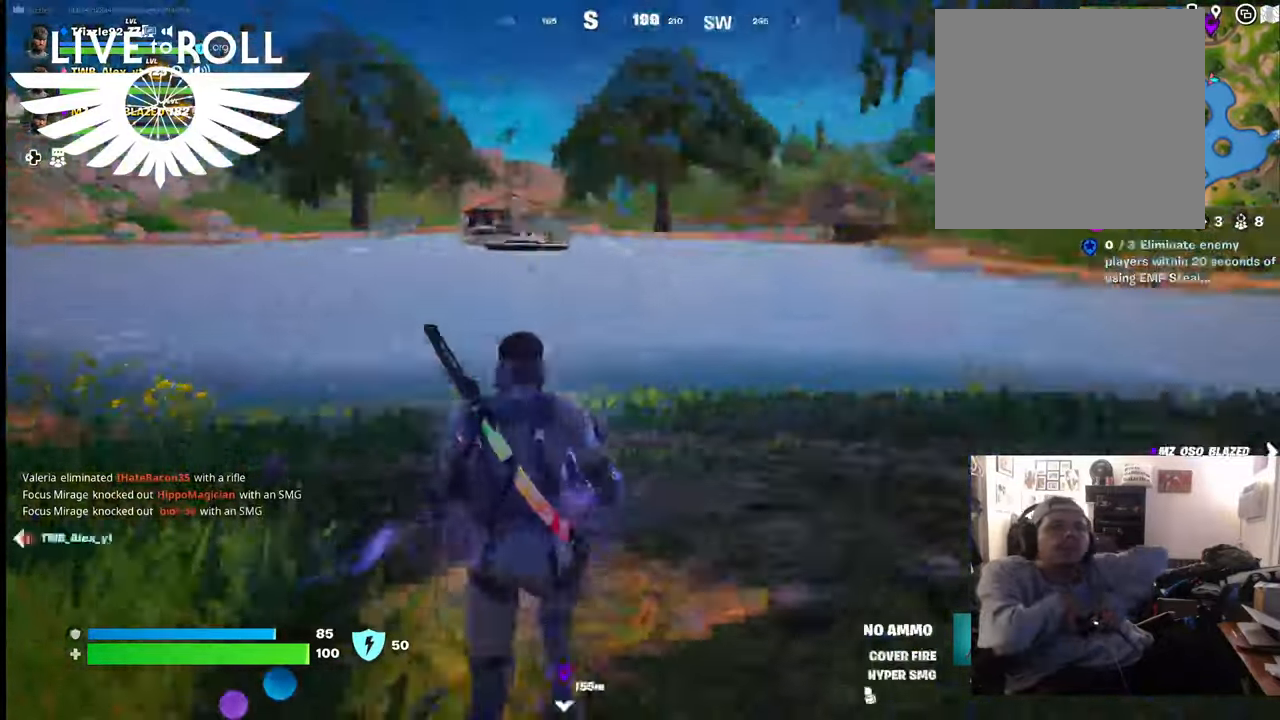
{"buttons": [], "left_stick": "right", "right_stick": "center", "events": [[100, "left_stick", "up-right"], [200, "right_stick", "center"], [234, "left_stick", "right"]]}
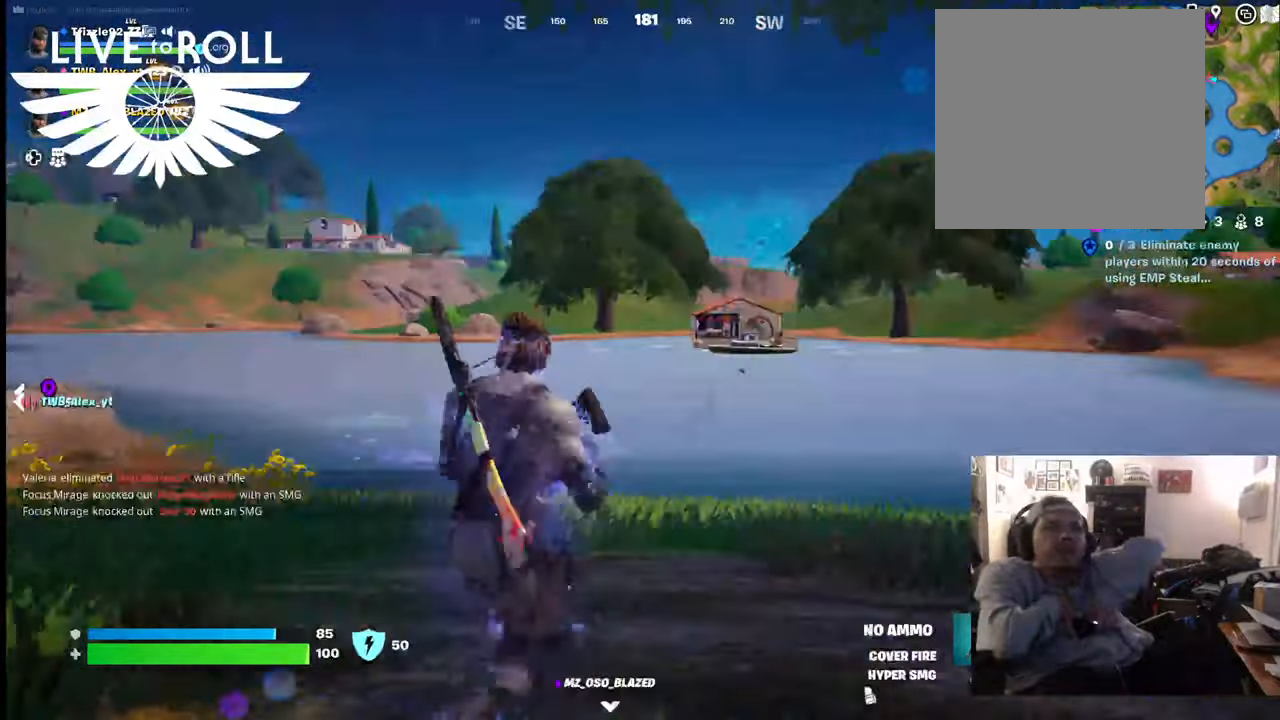
{"buttons": [], "left_stick": "down-right", "right_stick": "center", "events": [[400, "left_stick", "down-right"]]}
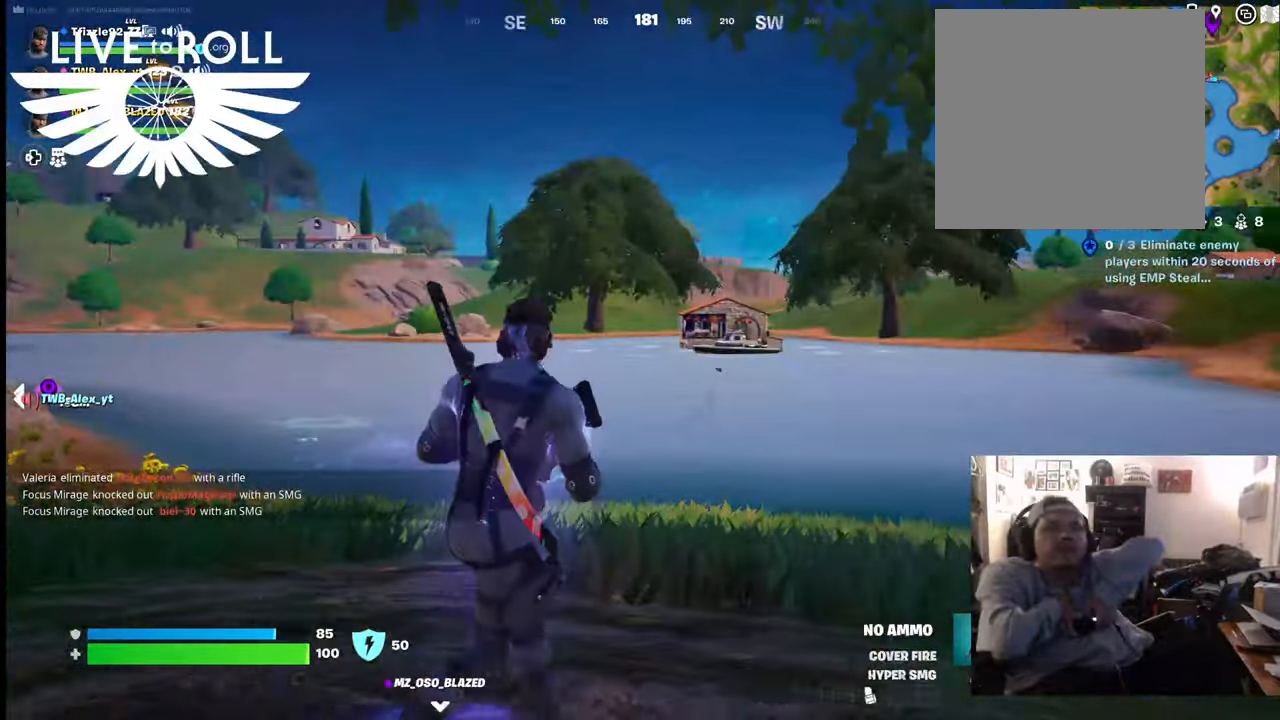
{"buttons": [], "left_stick": "center", "right_stick": "center", "events": [[34, "L1", "down"], [234, "right_stick", "down-right"], [300, "left_stick", "down"], [334, "L1", "up"], [434, "left_stick", "center"], [434, "right_stick", "center"]]}
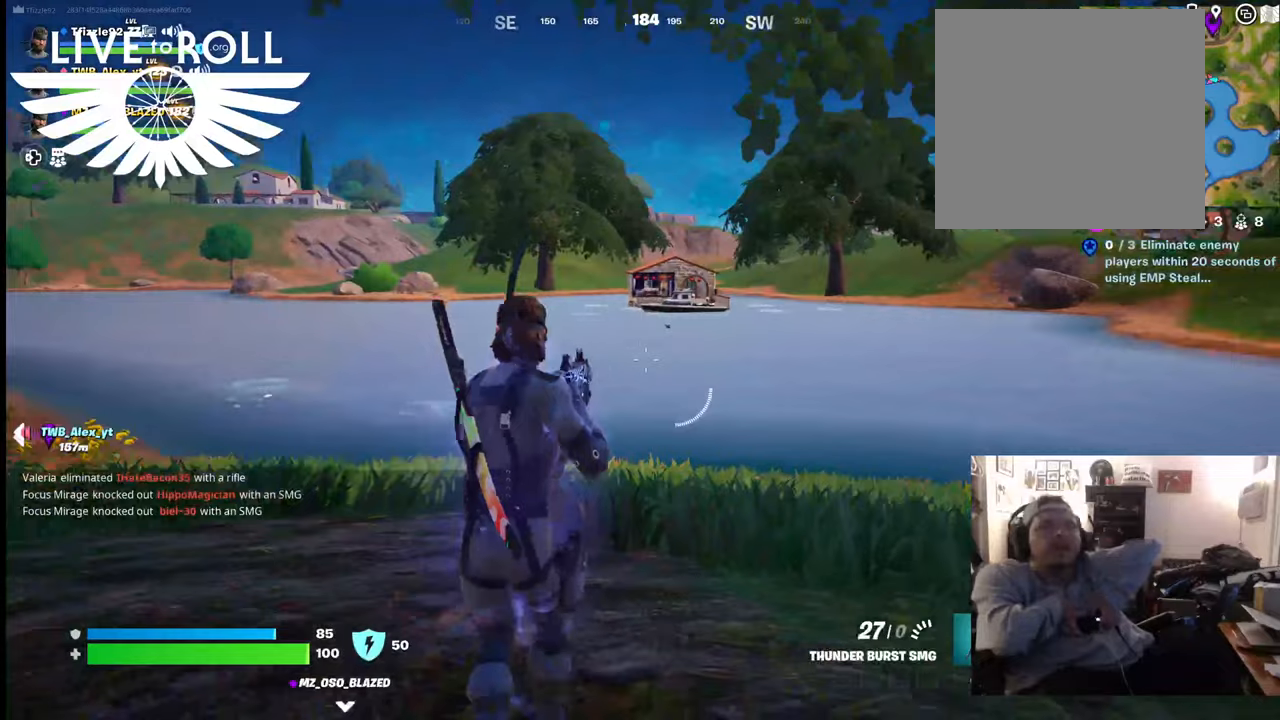
{"buttons": [], "left_stick": "up", "right_stick": "center", "events": [[34, "left_stick", "up"], [100, "right_stick", "up-left"], [334, "right_stick", "center"]]}
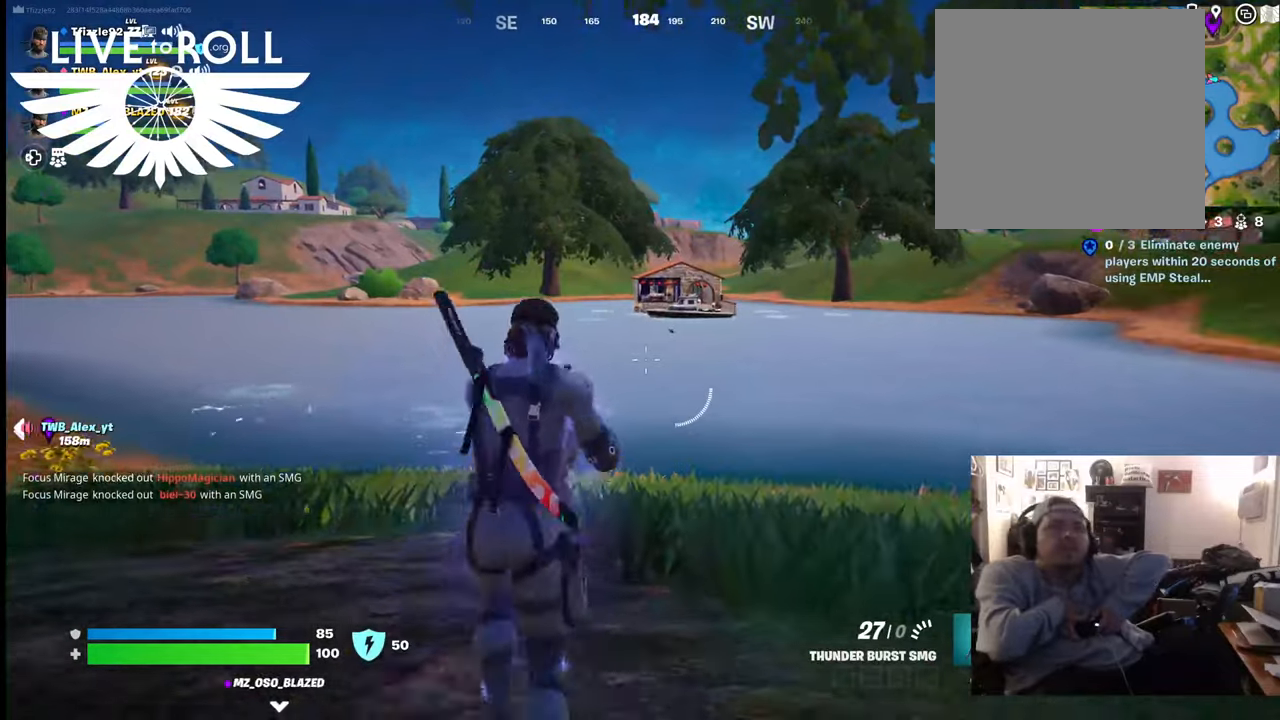
{"buttons": [], "left_stick": "up", "right_stick": "up", "events": [[167, "right_stick", "up"]]}
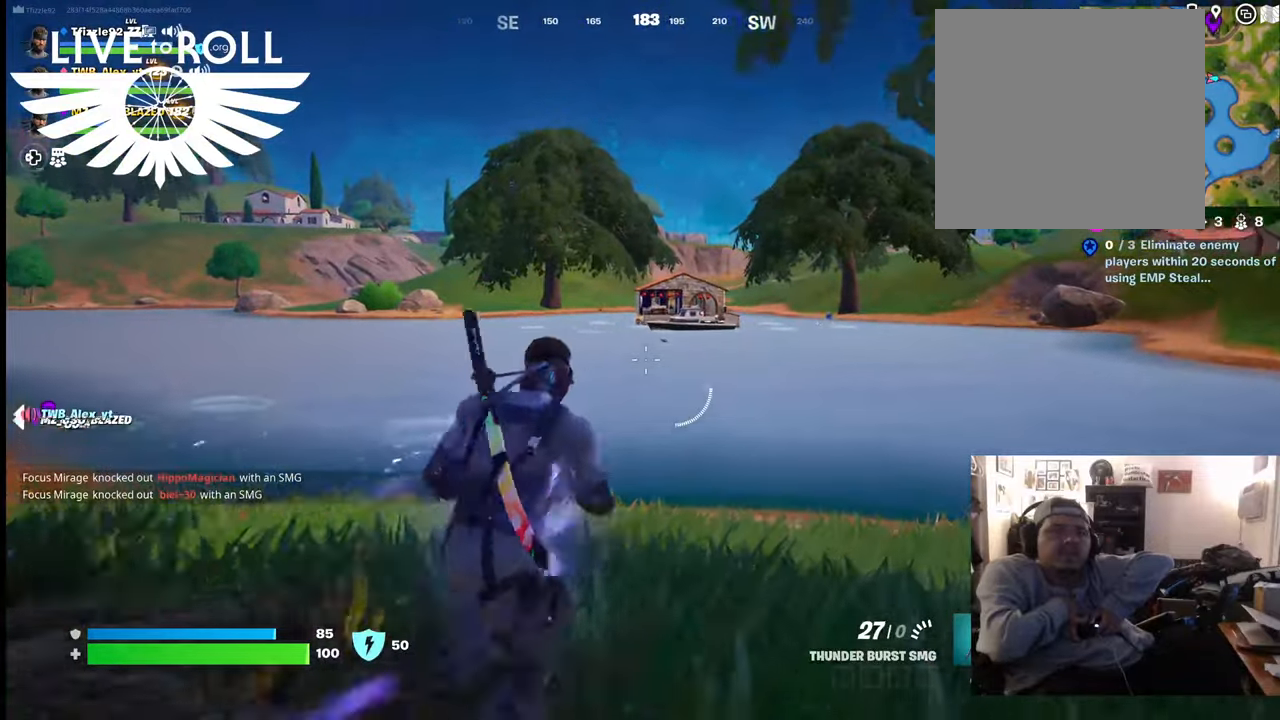
{"buttons": [], "left_stick": "up", "right_stick": "center", "events": [[267, "right_stick", "center"]]}
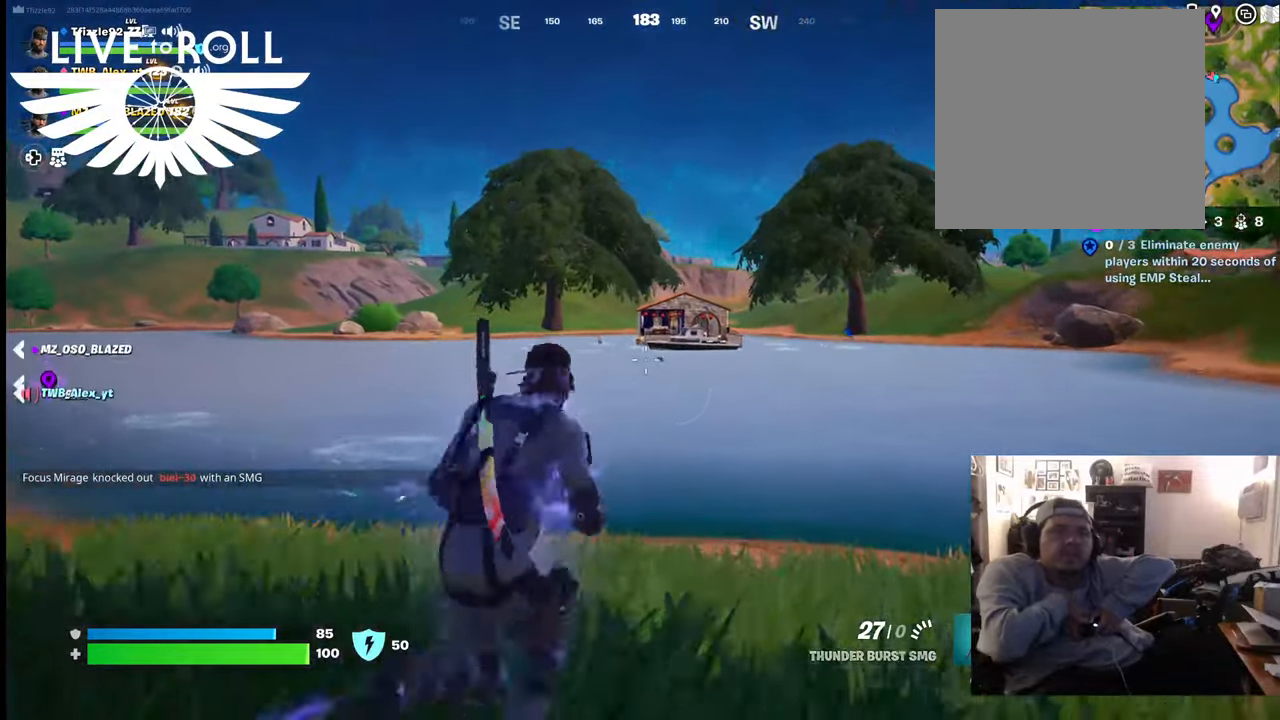
{"buttons": ["R2"], "left_stick": "up", "right_stick": "center", "events": [[434, "R2", "down"]]}
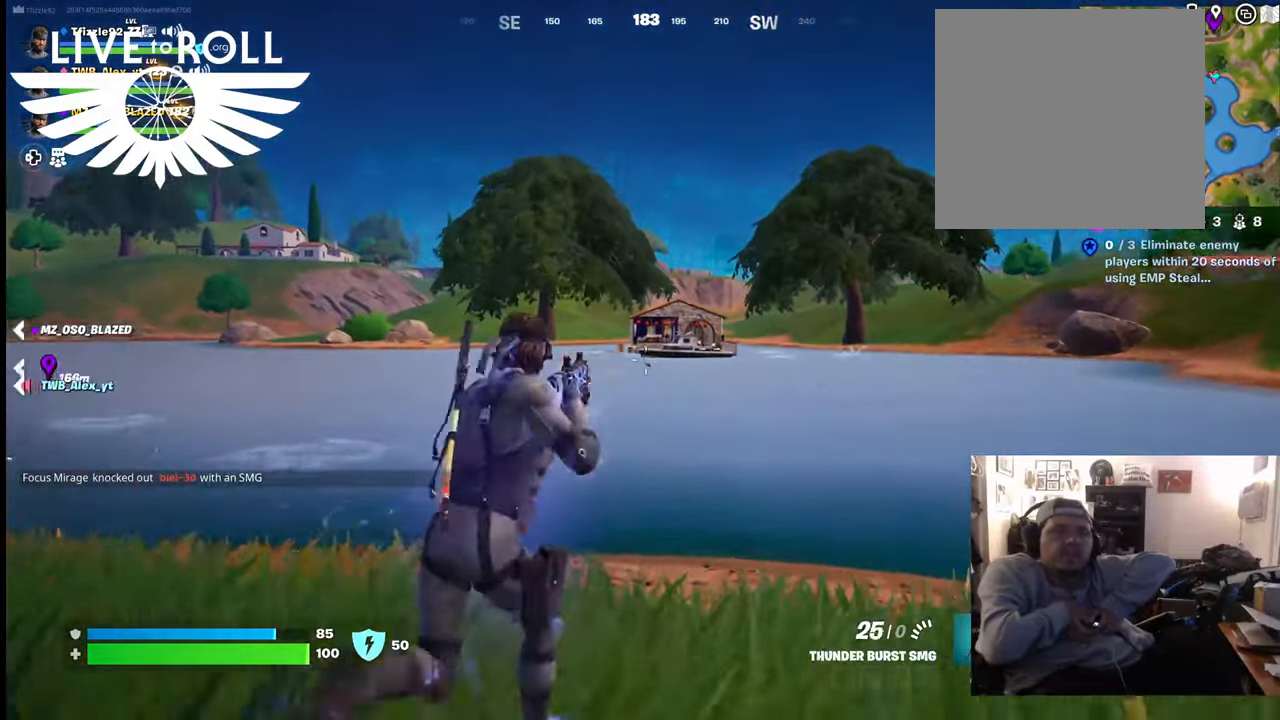
{"buttons": [], "left_stick": "up", "right_stick": "center", "events": [[100, "R2", "up"]]}
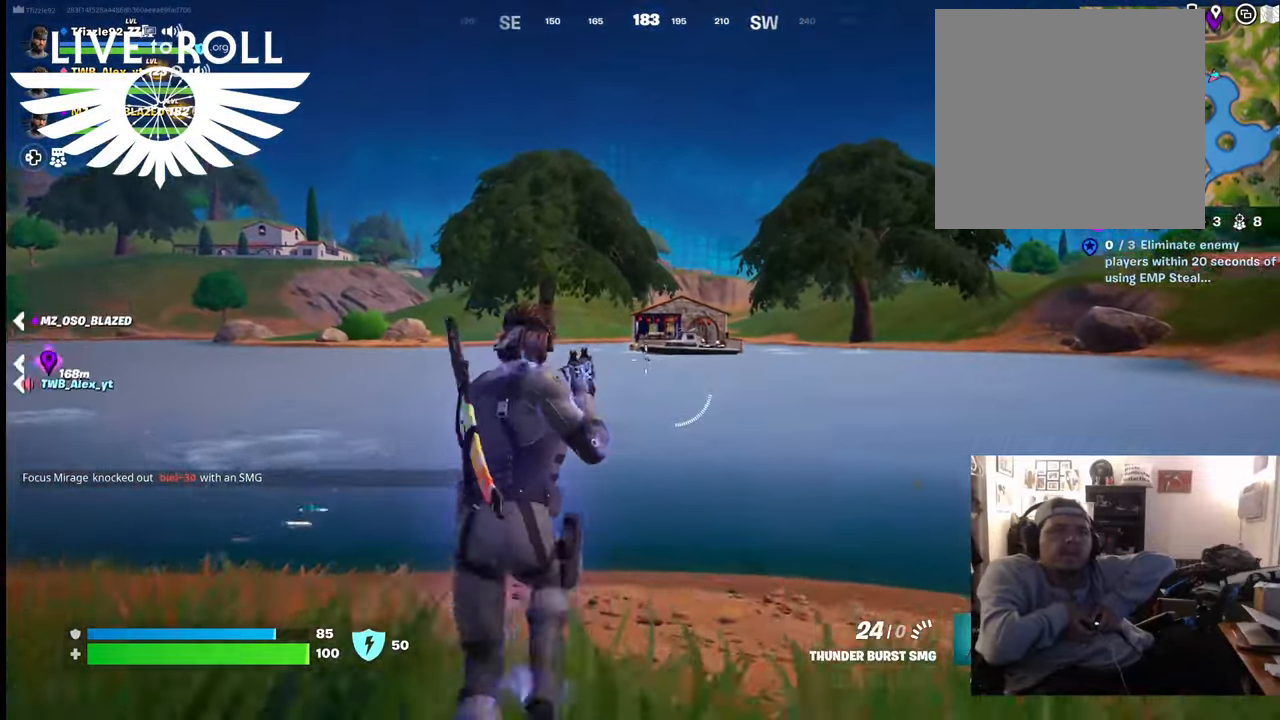
{"buttons": [], "left_stick": "center", "right_stick": "center", "events": [[134, "R2", "down"], [300, "R2", "up"], [467, "left_stick", "center"]]}
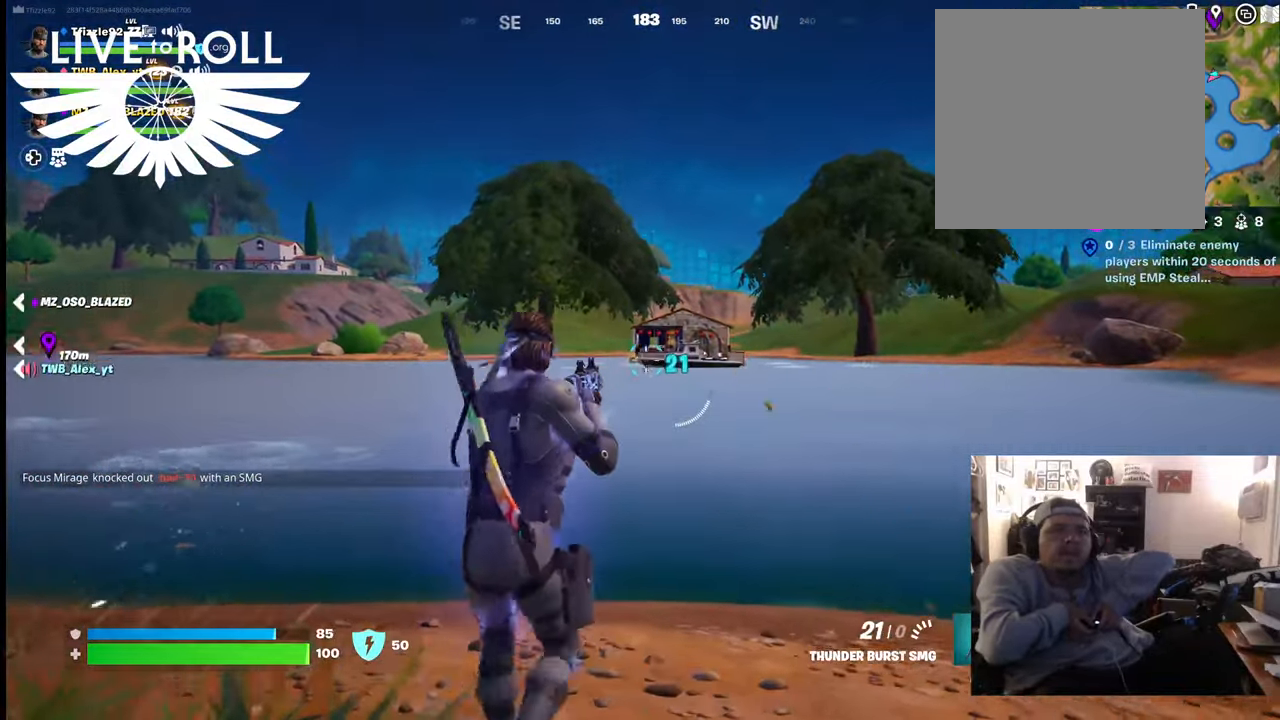
{"buttons": ["R2"], "left_stick": "center", "right_stick": "center", "events": [[334, "R2", "down"]]}
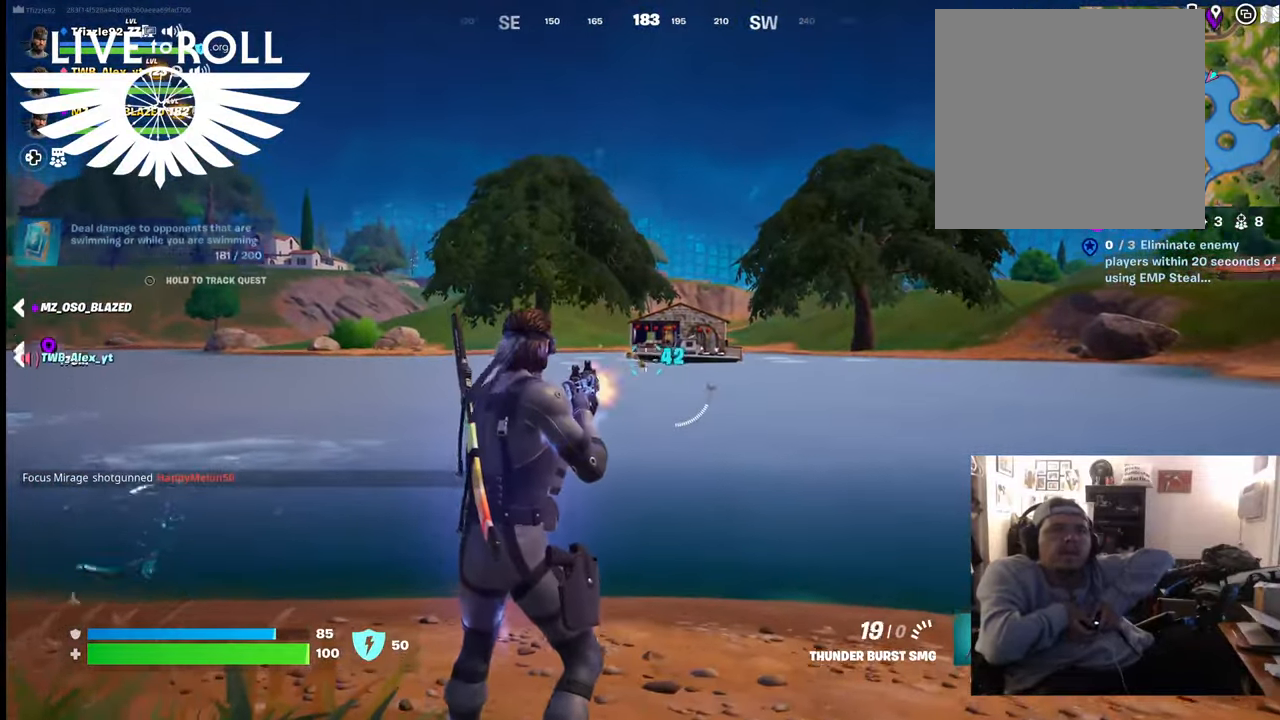
{"buttons": [], "left_stick": "center", "right_stick": "center", "events": [[34, "R2", "up"], [100, "left_stick", "left"], [367, "left_stick", "center"]]}
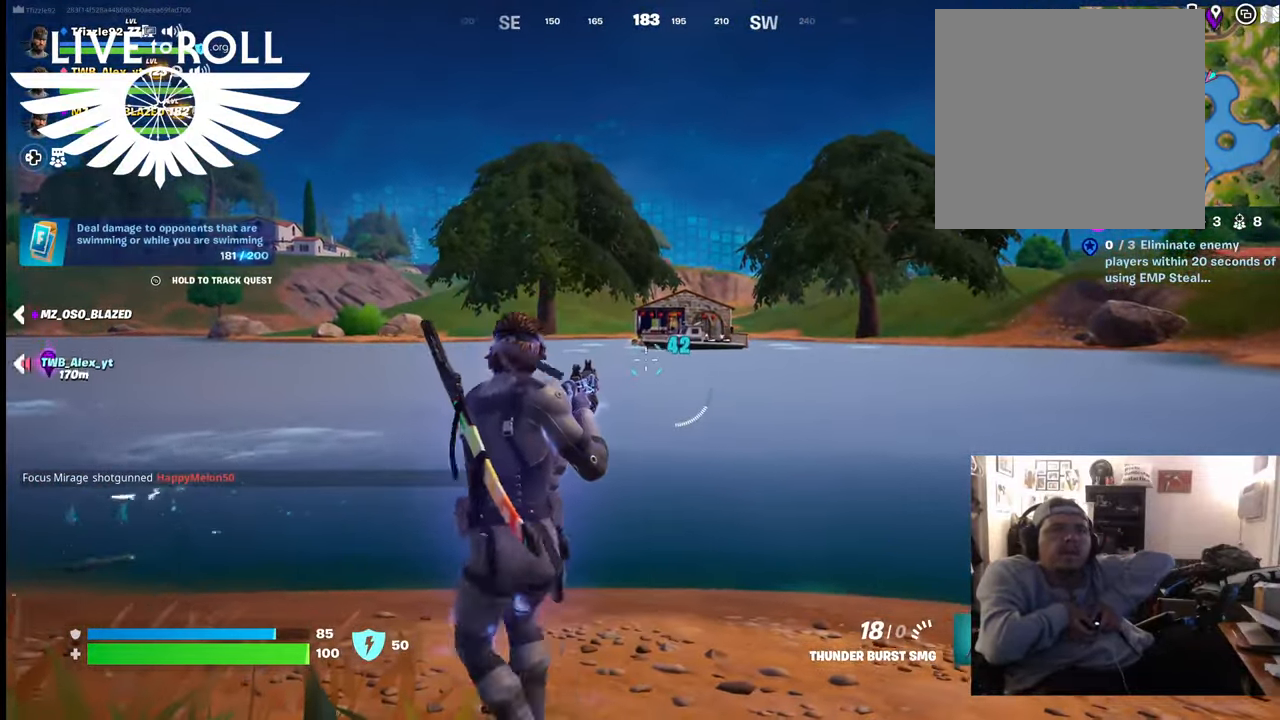
{"buttons": [], "left_stick": "up-left", "right_stick": "center", "events": [[234, "R2", "down"], [367, "left_stick", "left"], [400, "R2", "up"], [500, "left_stick", "up-left"]]}
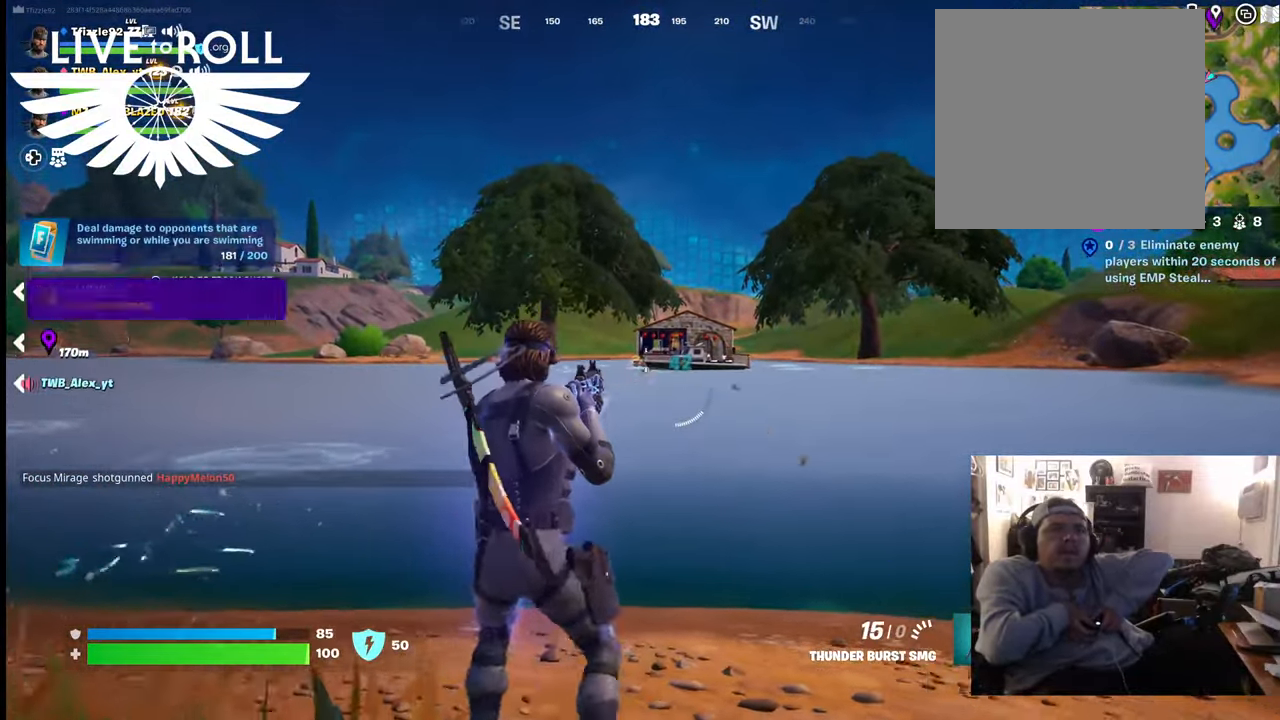
{"buttons": ["R2"], "left_stick": "up", "right_stick": "center", "events": [[267, "left_stick", "up"], [500, "R2", "down"]]}
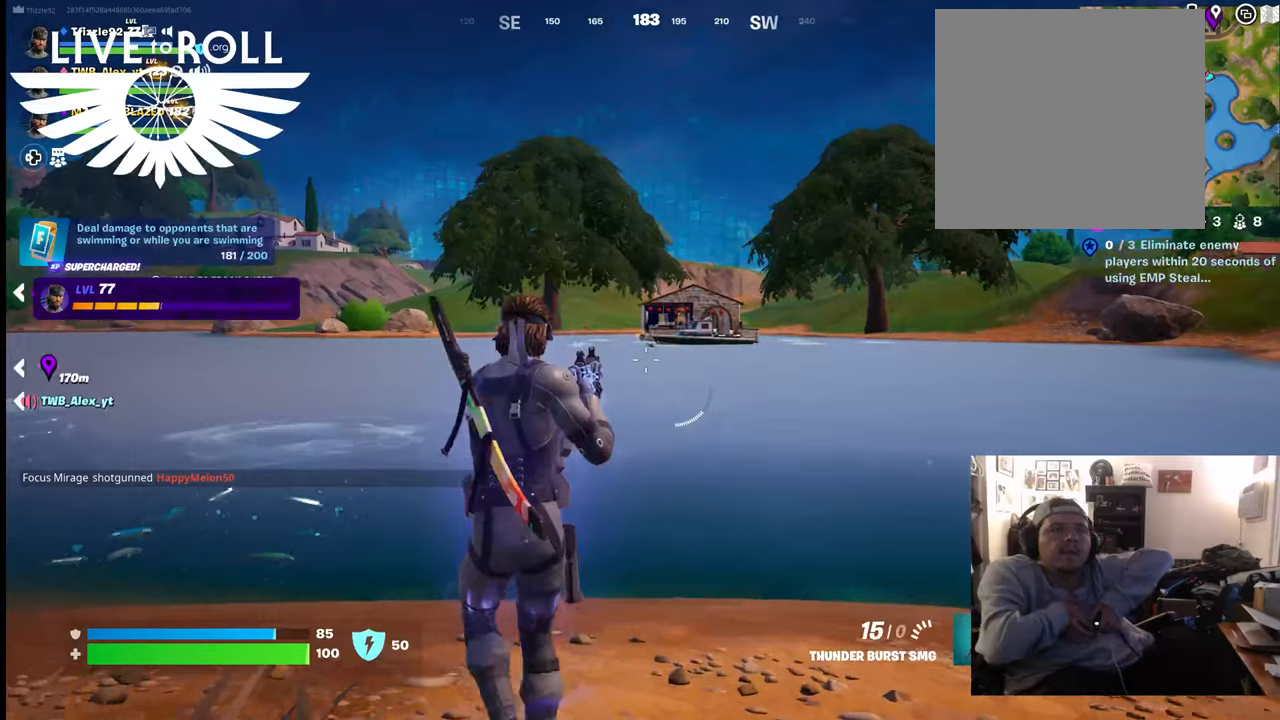
{"buttons": [], "left_stick": "up", "right_stick": "center", "events": [[234, "R2", "up"]]}